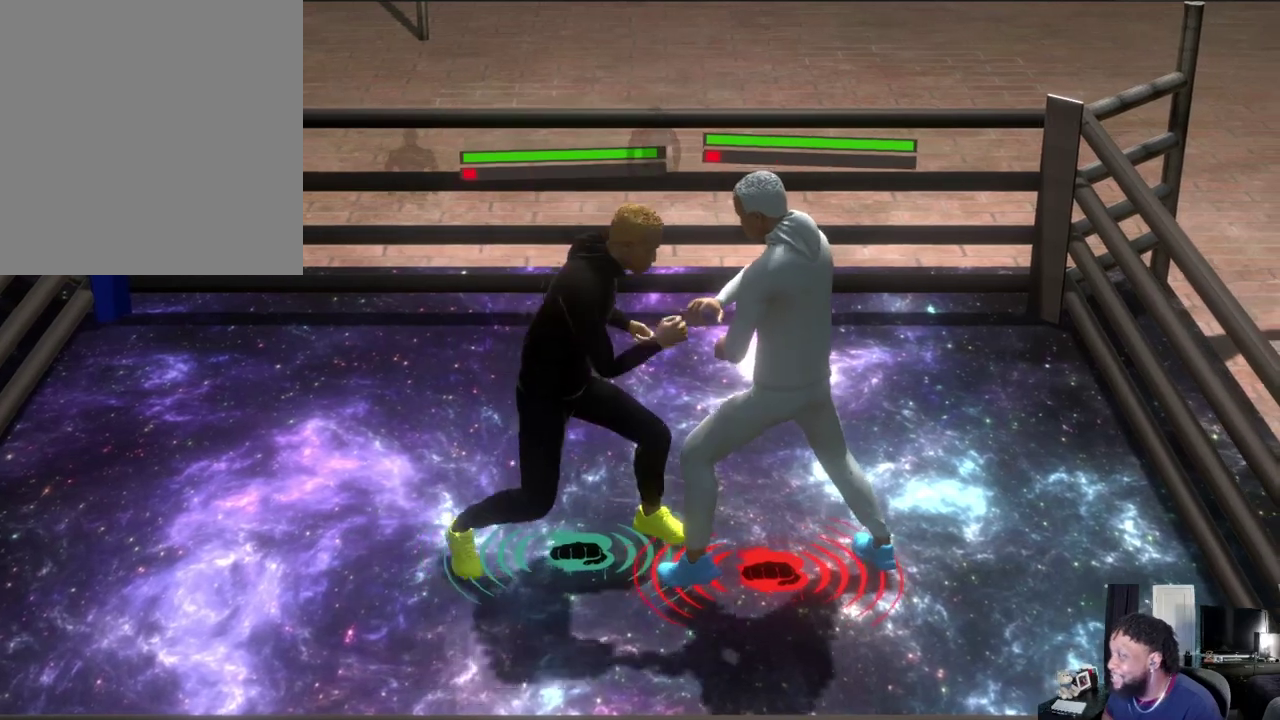
Gameplay with a controller (Xbox layout); each line is a JSON object with the inputs held at the frame after it (dt_ms = milliseconds from this image to that frame). "events" lists button and stick changes between this image and that frame as [ms after this image, input, new state], when the widget could be followed in between.
{"dt_ms": 400, "buttons": ["R2"], "left_stick": "down-left", "right_stick": "center", "events": [[33, "B", "up"], [33, "left_stick", "up-right"], [100, "L2", "up"], [167, "left_stick", "center"], [267, "left_stick", "down-left"], [367, "R2", "down"]]}
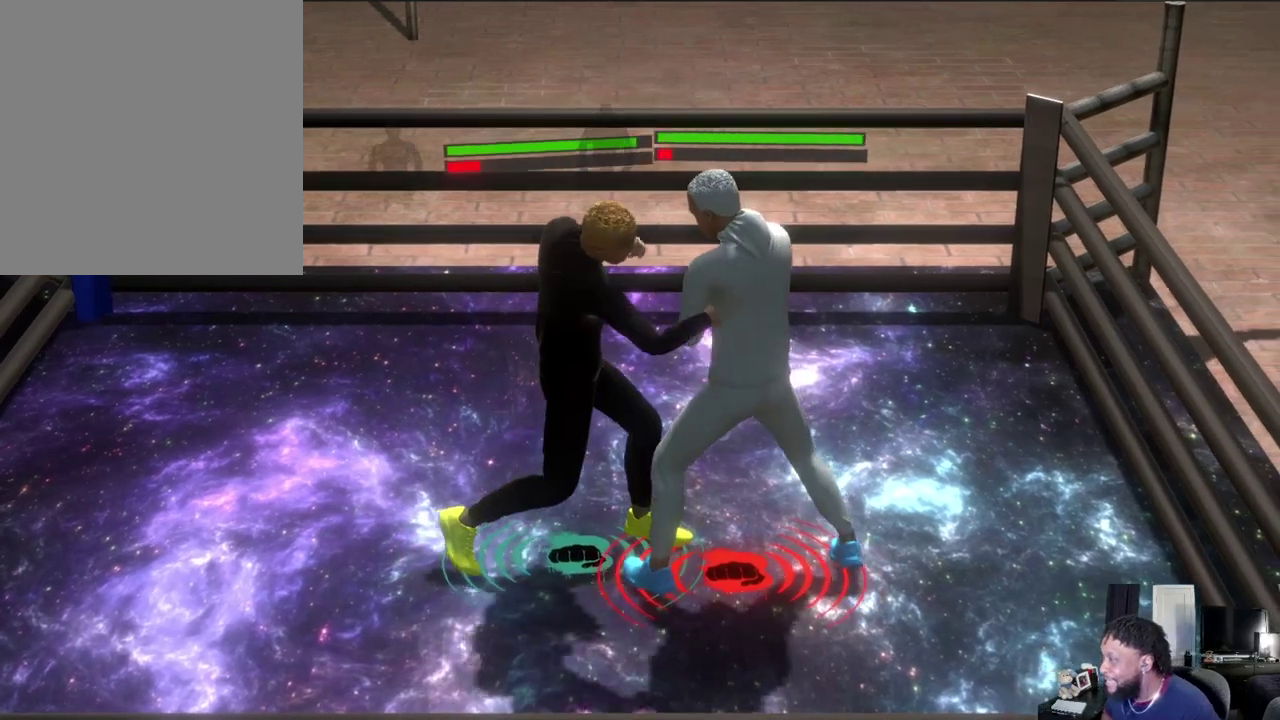
{"dt_ms": 700, "buttons": ["L2"], "left_stick": "down-right", "right_stick": "center", "events": [[467, "L2", "down"], [500, "R2", "up"], [567, "left_stick", "down"], [633, "left_stick", "down-right"]]}
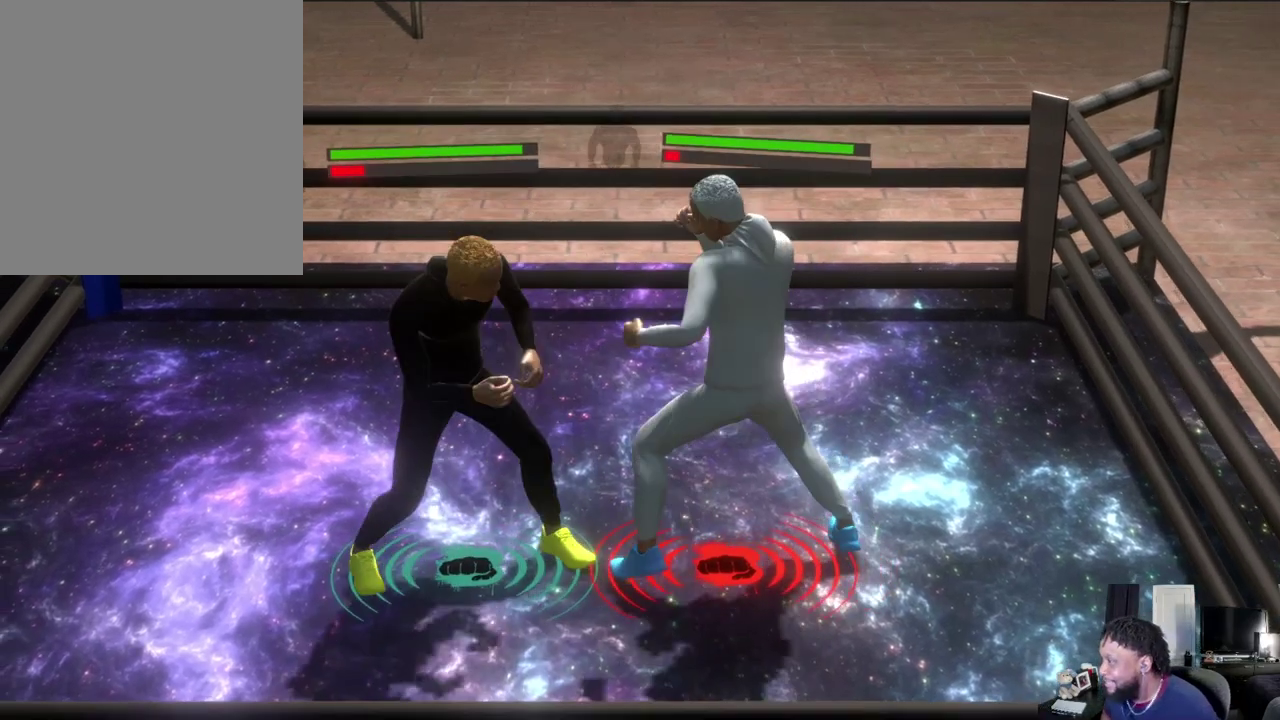
{"dt_ms": 400, "buttons": ["B"], "left_stick": "center", "right_stick": "center", "events": [[67, "left_stick", "right"], [133, "B", "down"], [133, "left_stick", "up-right"], [233, "L2", "up"], [333, "left_stick", "center"]]}
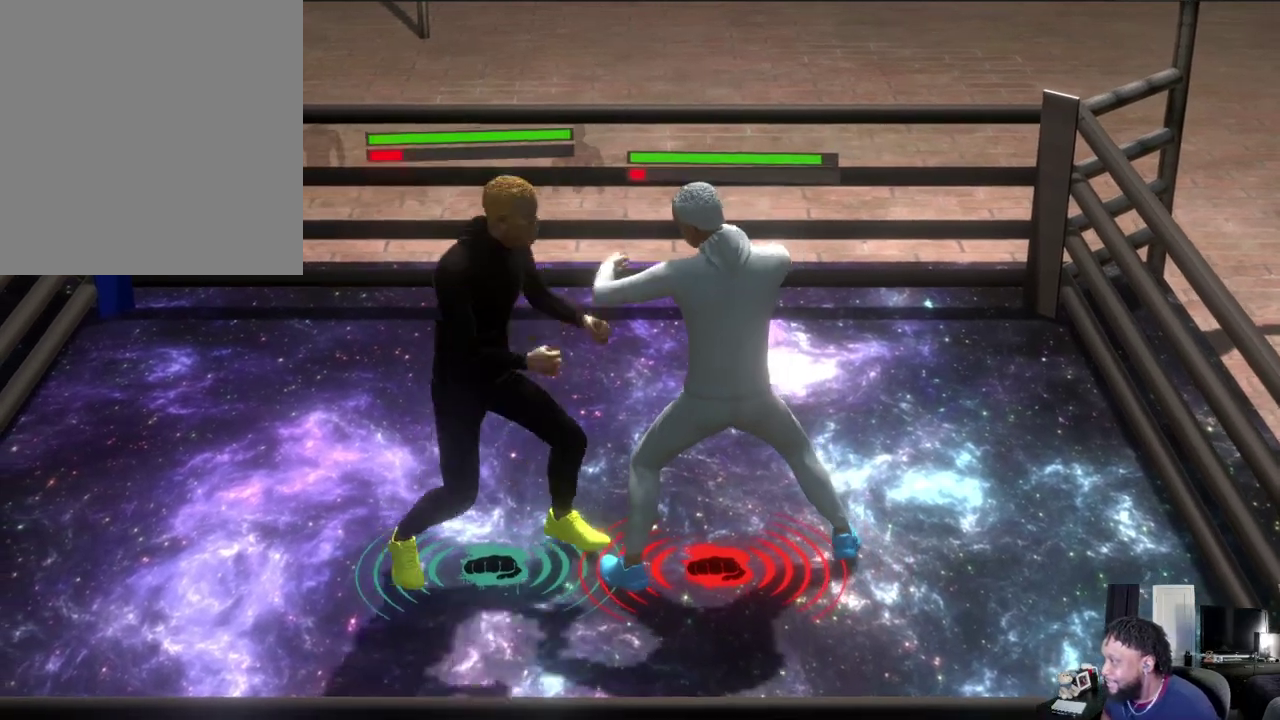
{"dt_ms": 600, "buttons": ["B"], "left_stick": "left", "right_stick": "center", "events": [[233, "left_stick", "left"]]}
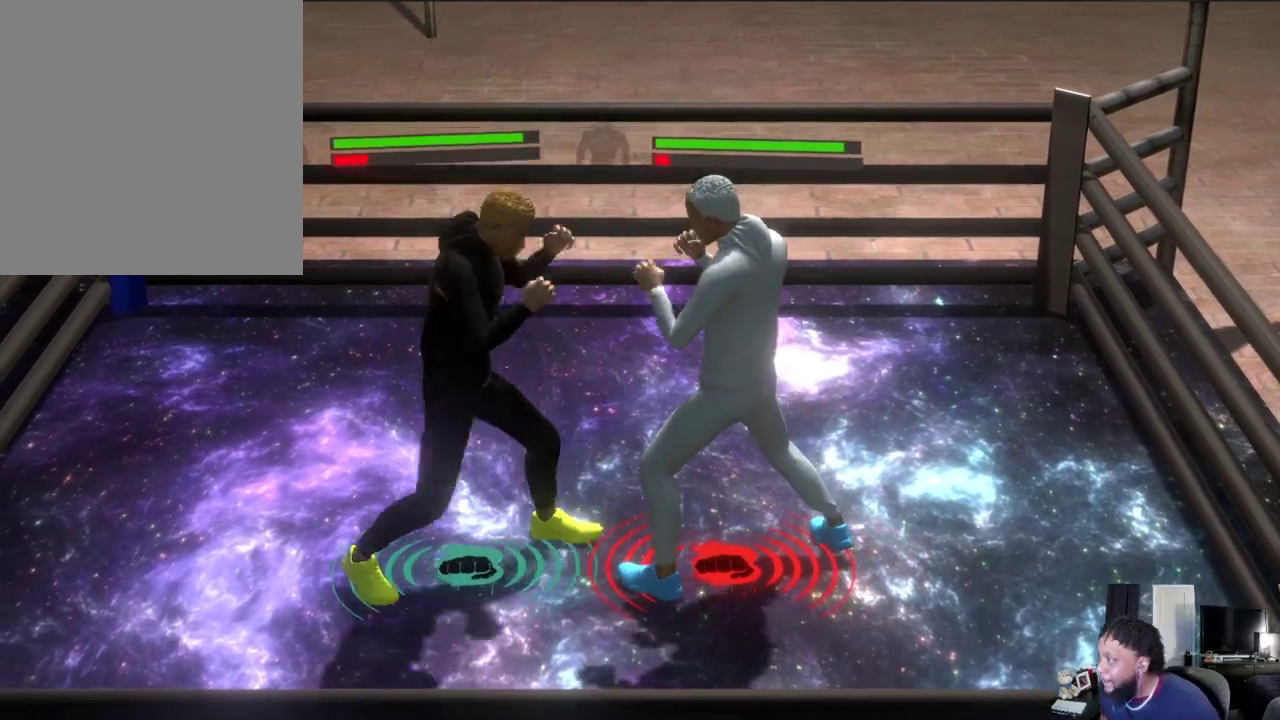
{"dt_ms": 500, "buttons": ["L2"], "left_stick": "down-right", "right_stick": "center", "events": [[33, "B", "up"], [100, "left_stick", "down-left"], [133, "L2", "down"], [333, "left_stick", "down"], [500, "left_stick", "down-right"]]}
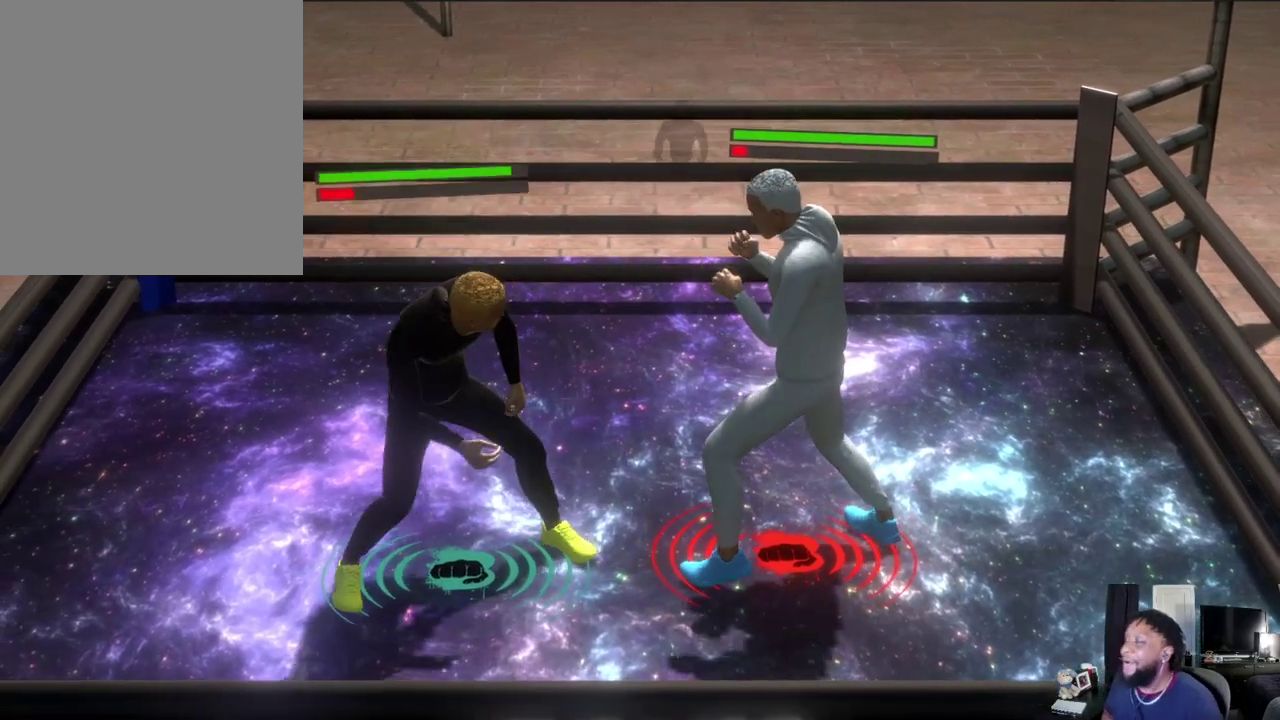
{"dt_ms": 400, "buttons": ["L2"], "left_stick": "up-right", "right_stick": "center", "events": [[200, "left_stick", "right"], [300, "left_stick", "up-right"]]}
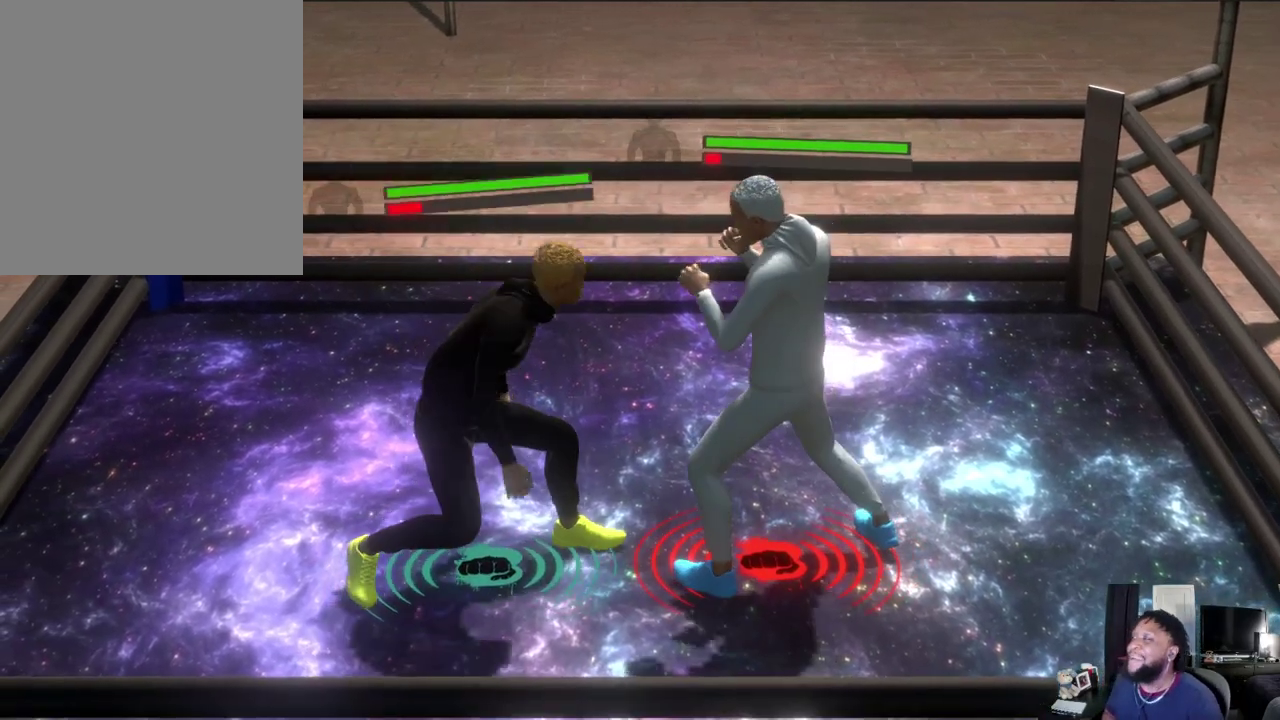
{"dt_ms": 600, "buttons": ["B", "L2"], "left_stick": "right", "right_stick": "center", "events": [[67, "L2", "up"], [300, "A", "down"], [400, "A", "up"], [533, "B", "down"], [533, "L2", "down"], [600, "left_stick", "right"]]}
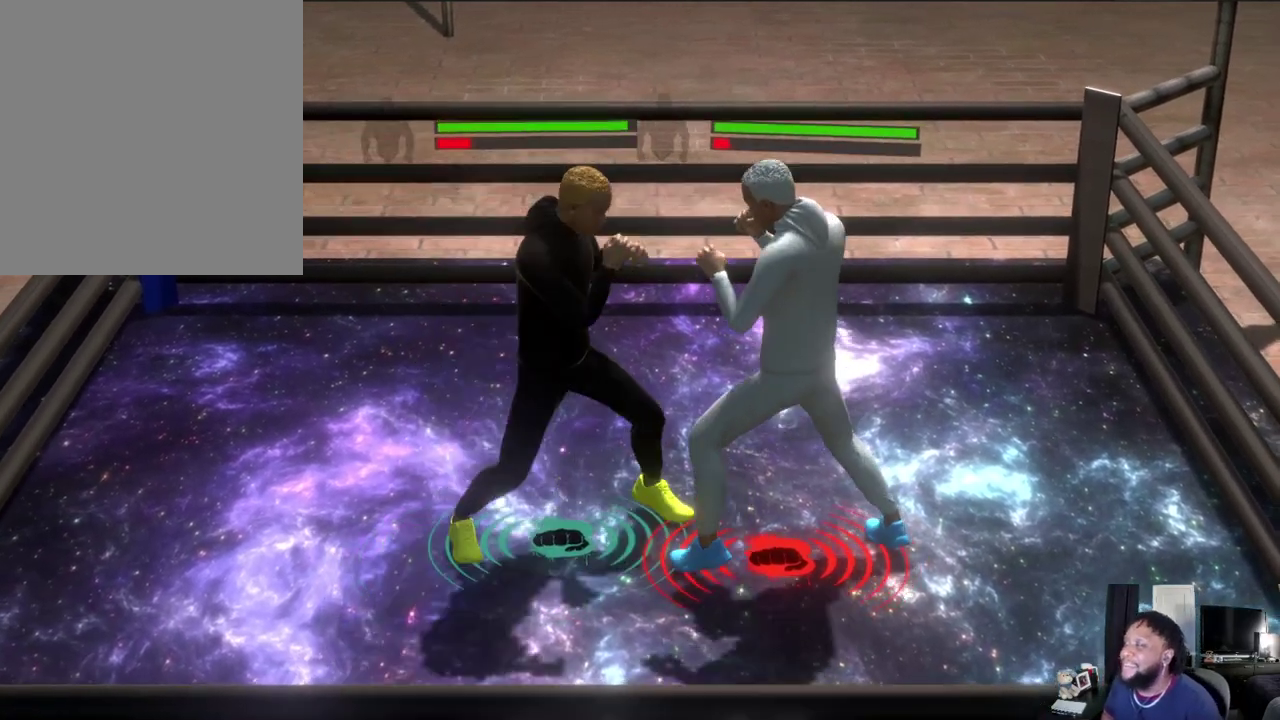
{"dt_ms": 500, "buttons": ["L2"], "left_stick": "down-left", "right_stick": "center", "events": [[33, "B", "up"], [67, "left_stick", "down-right"], [200, "left_stick", "down-left"], [267, "left_stick", "left"], [467, "left_stick", "down-left"]]}
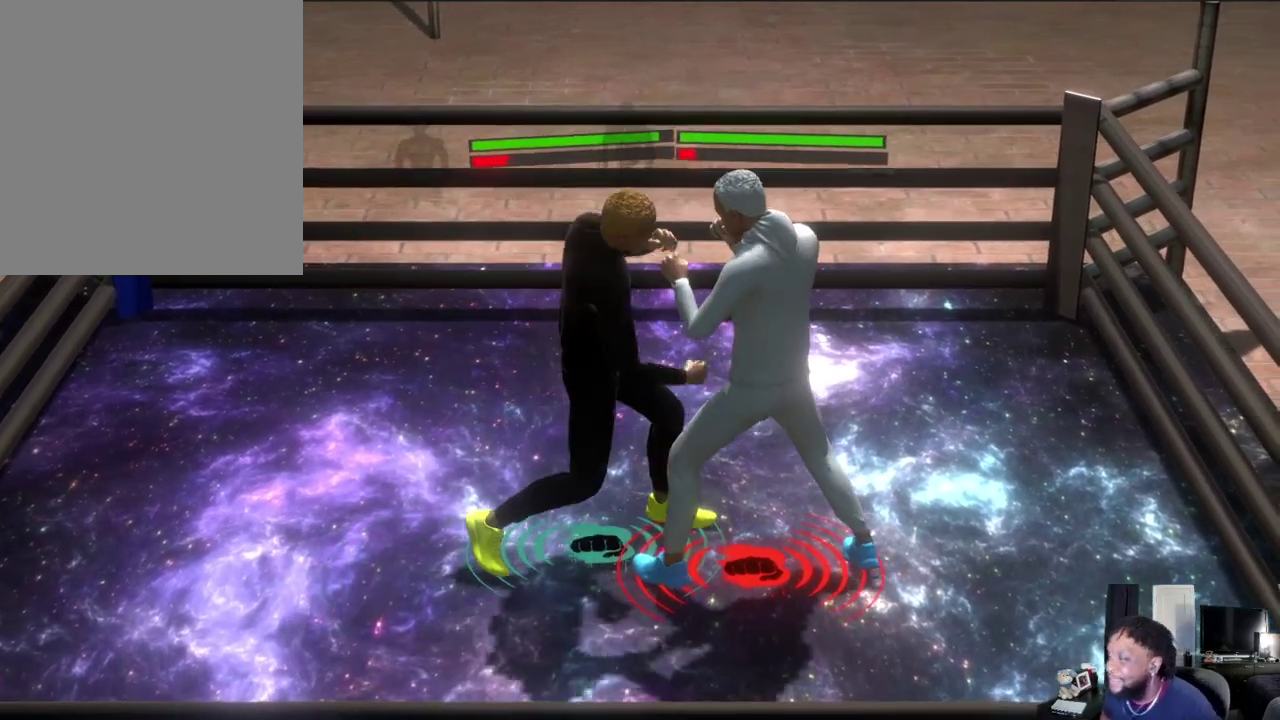
{"dt_ms": 600, "buttons": ["R2"], "left_stick": "left", "right_stick": "center", "events": [[200, "R2", "down"], [233, "L2", "up"], [233, "left_stick", "left"]]}
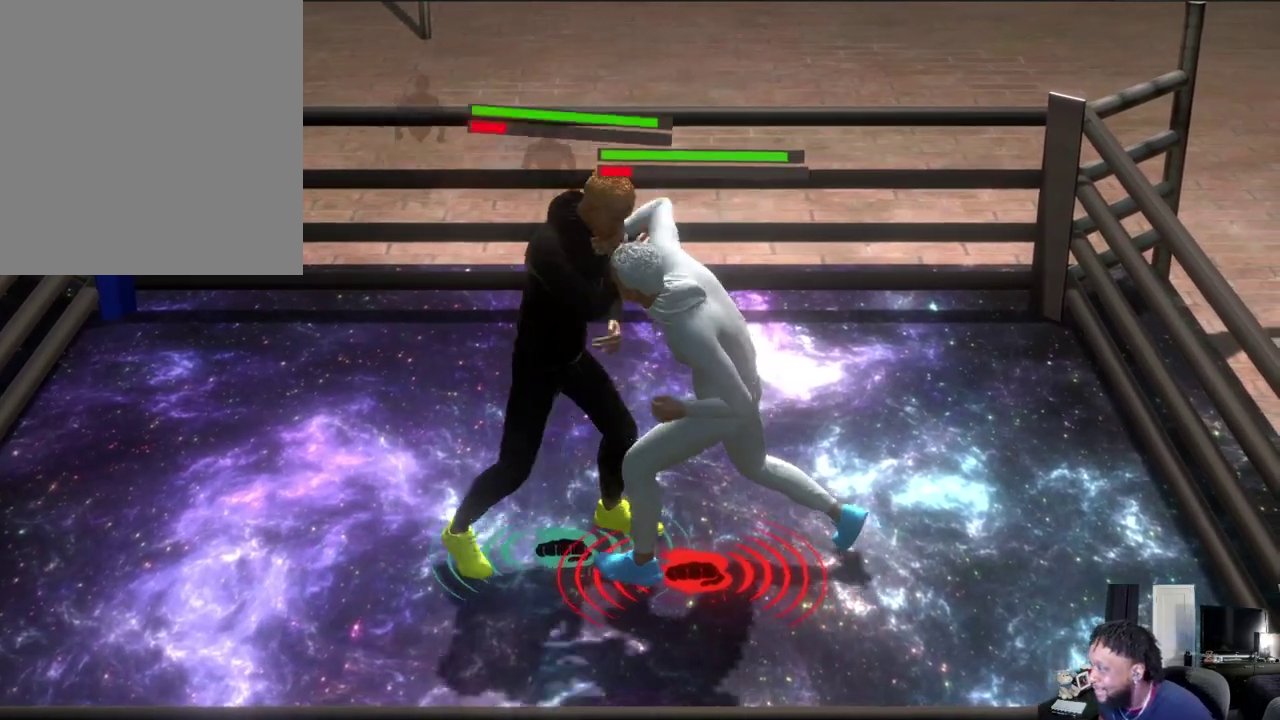
{"dt_ms": 300, "buttons": ["L2", "R2"], "left_stick": "down-left", "right_stick": "center", "events": [[133, "L2", "down"], [167, "left_stick", "down-left"]]}
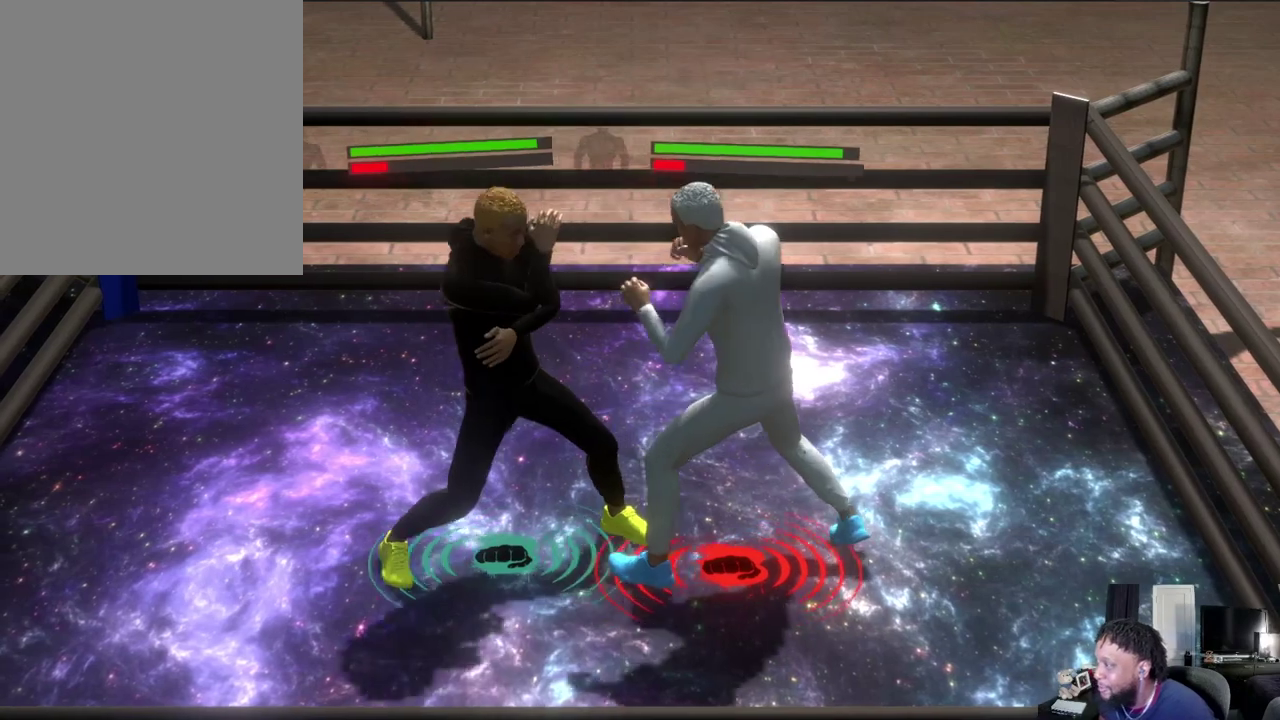
{"dt_ms": 300, "buttons": ["L2", "R2"], "left_stick": "down", "right_stick": "center", "events": [[167, "left_stick", "down"]]}
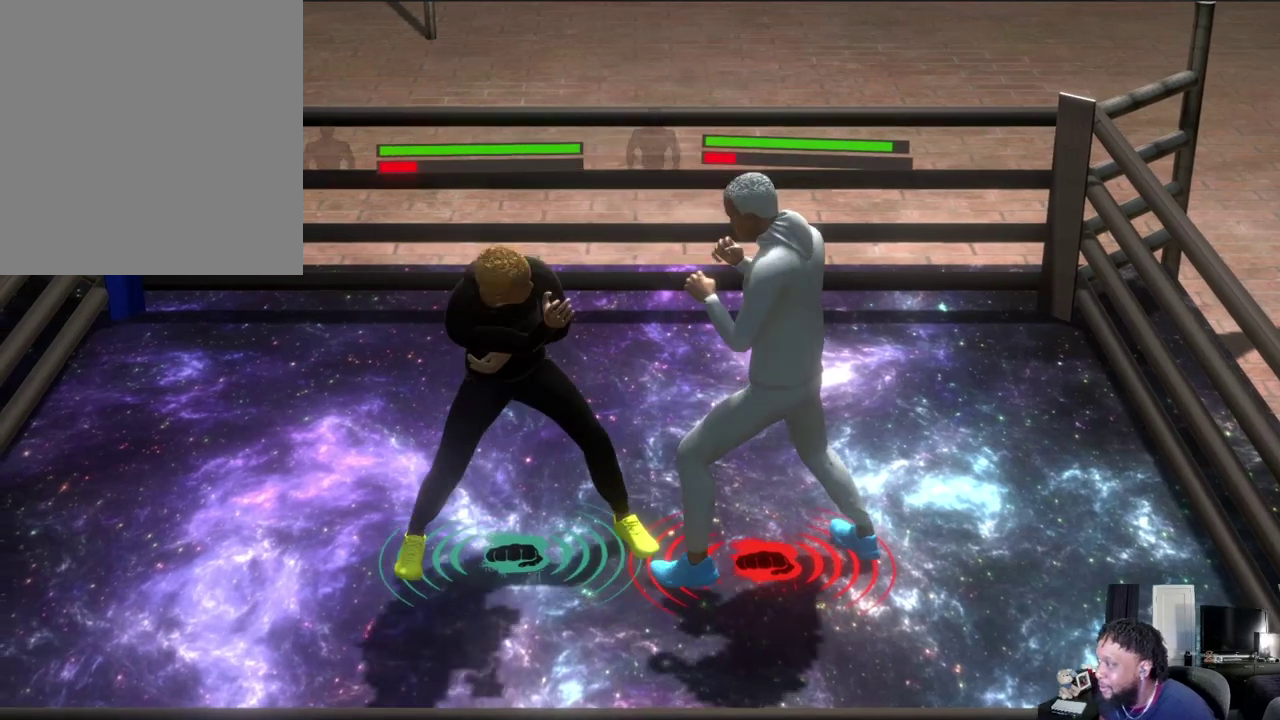
{"dt_ms": 500, "buttons": ["L2"], "left_stick": "right", "right_stick": "center", "events": [[100, "R2", "up"], [333, "left_stick", "down-right"], [400, "left_stick", "right"]]}
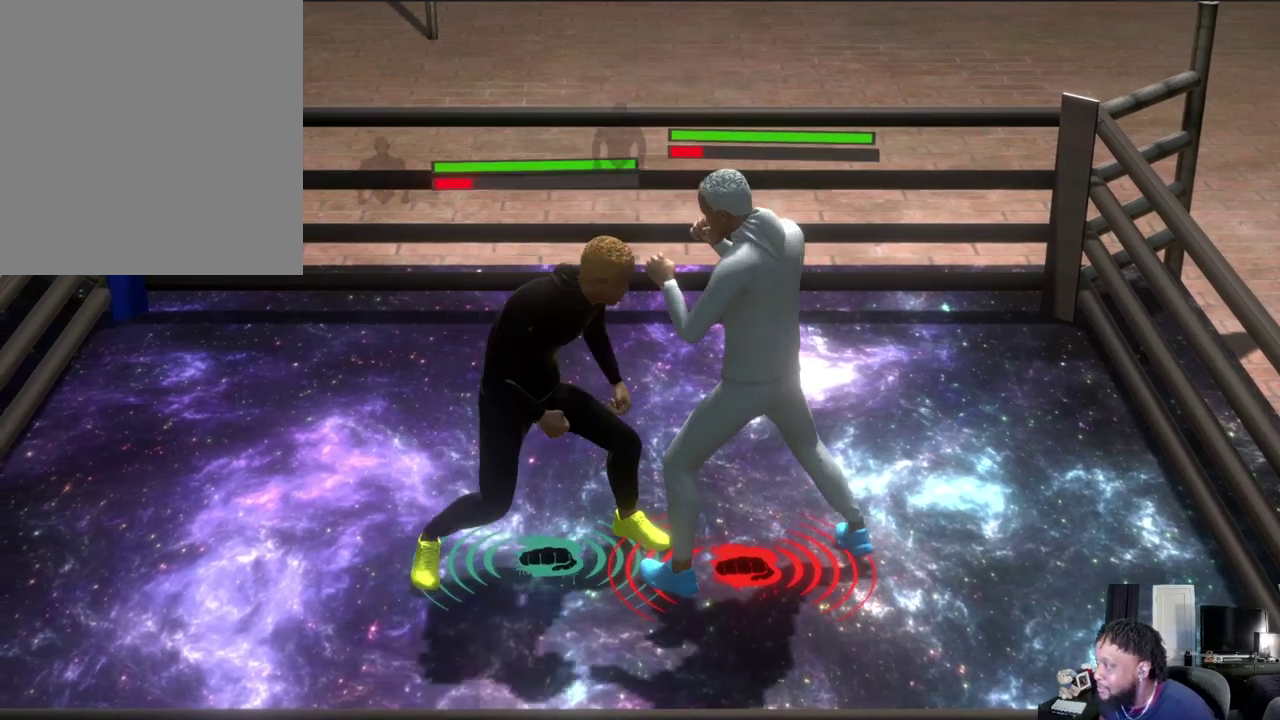
{"dt_ms": 500, "buttons": [], "left_stick": "right", "right_stick": "center", "events": [[133, "L2", "up"], [133, "X", "down"], [267, "X", "up"], [333, "Y", "down"], [433, "Y", "up"]]}
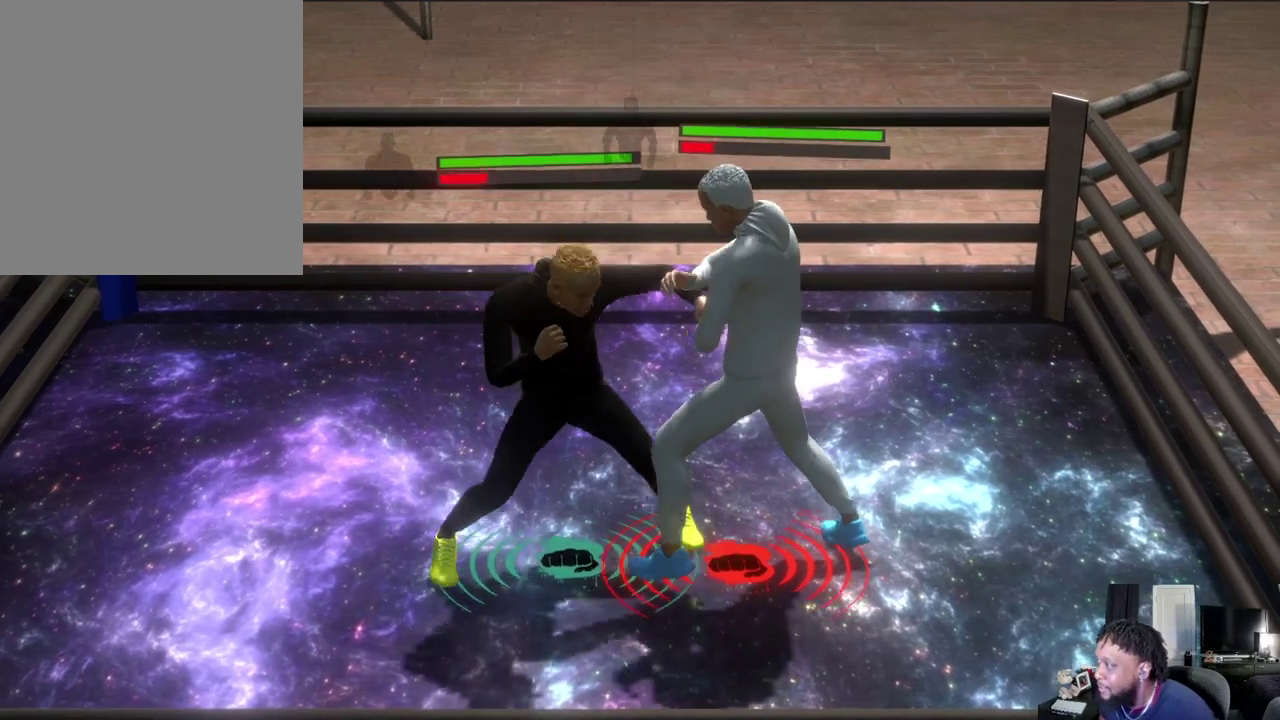
{"dt_ms": 600, "buttons": ["R2"], "left_stick": "left", "right_stick": "center", "events": [[133, "left_stick", "center"], [233, "left_stick", "left"], [567, "R2", "down"]]}
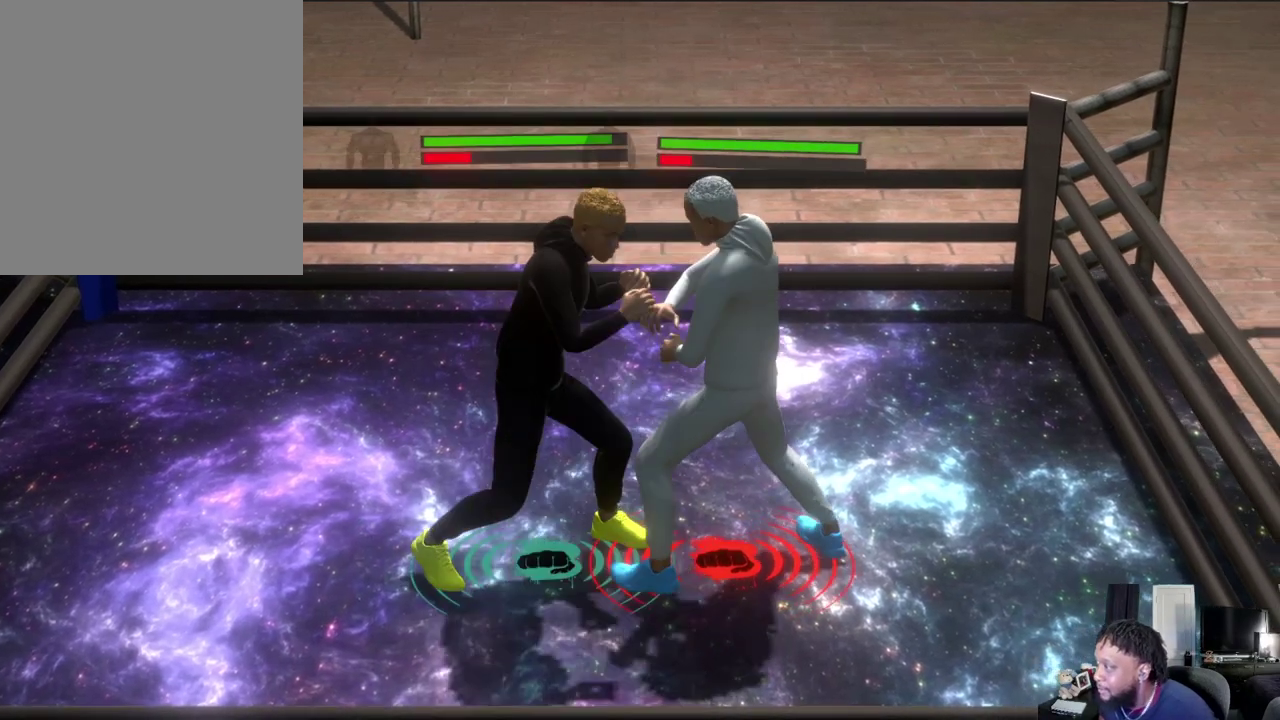
{"dt_ms": 600, "buttons": ["L2"], "left_stick": "right", "right_stick": "center", "events": [[267, "left_stick", "center"], [400, "R2", "up"], [433, "left_stick", "right"], [467, "L2", "down"], [533, "X", "down"], [600, "X", "up"]]}
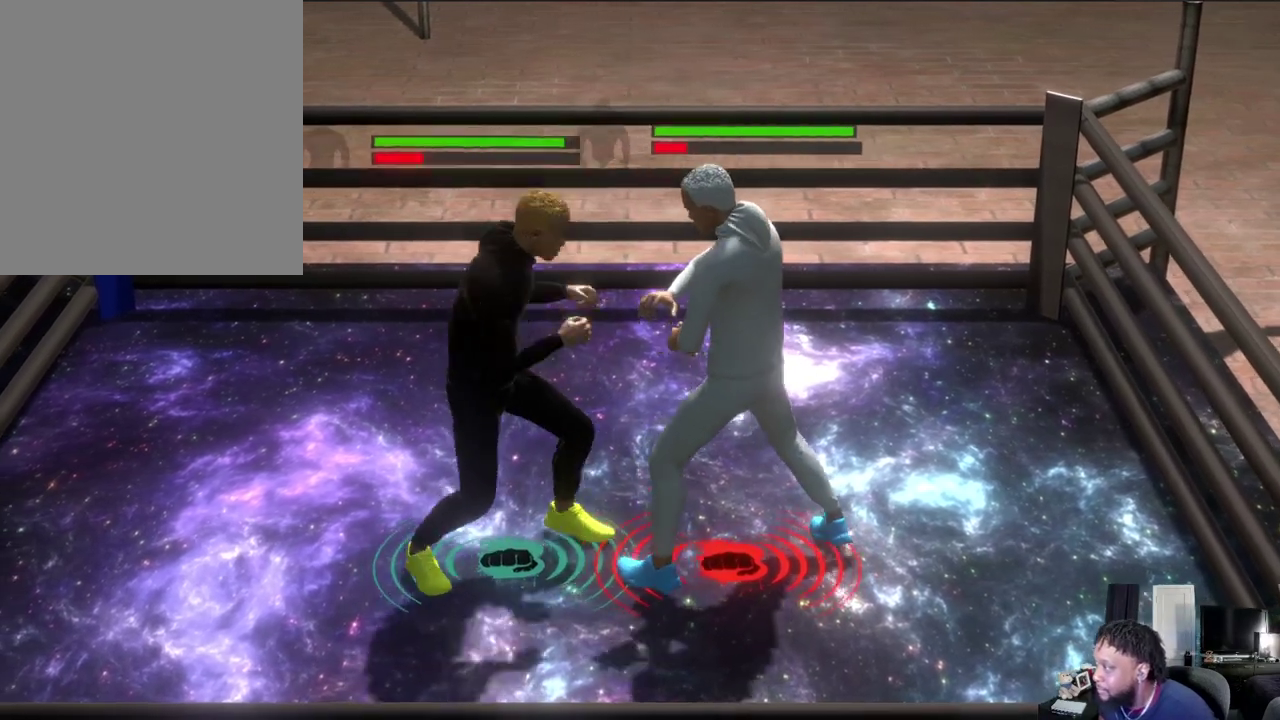
{"dt_ms": 500, "buttons": [], "left_stick": "center", "right_stick": "center", "events": [[100, "X", "down"], [167, "X", "up"], [333, "left_stick", "center"], [367, "L2", "up"]]}
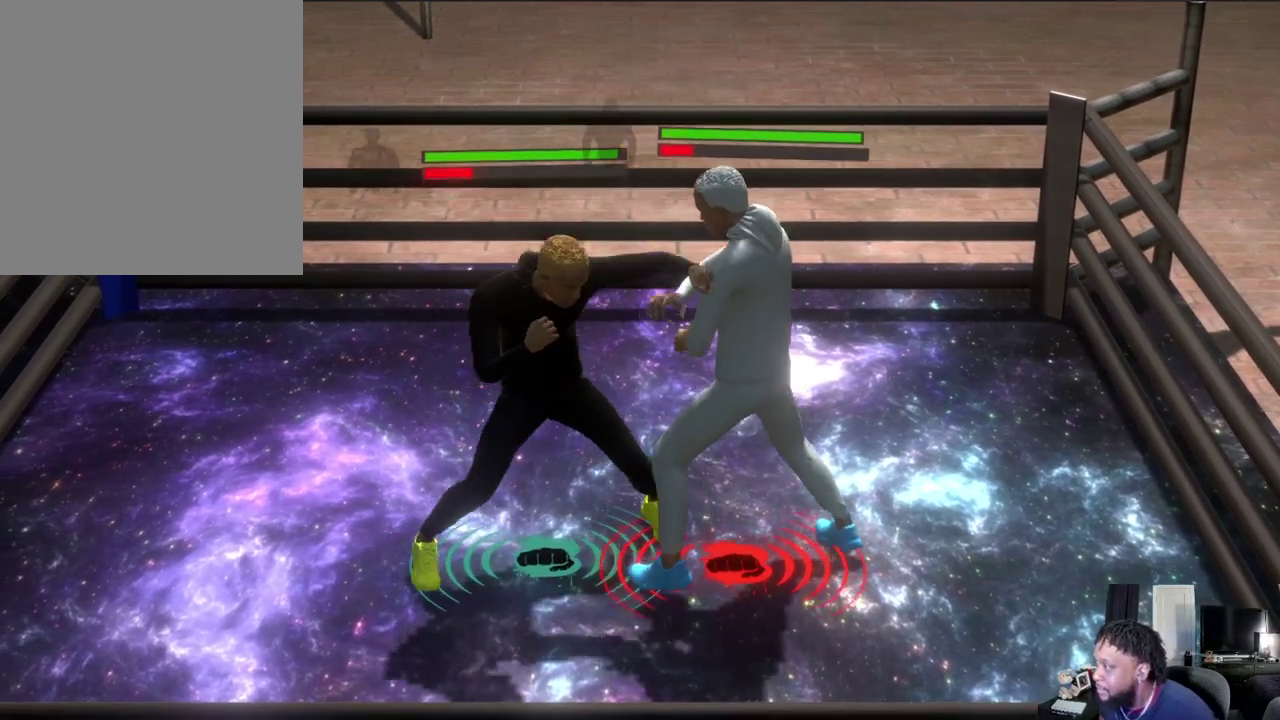
{"dt_ms": 300, "buttons": ["R2"], "left_stick": "left", "right_stick": "center", "events": [[267, "R2", "down"], [267, "left_stick", "left"]]}